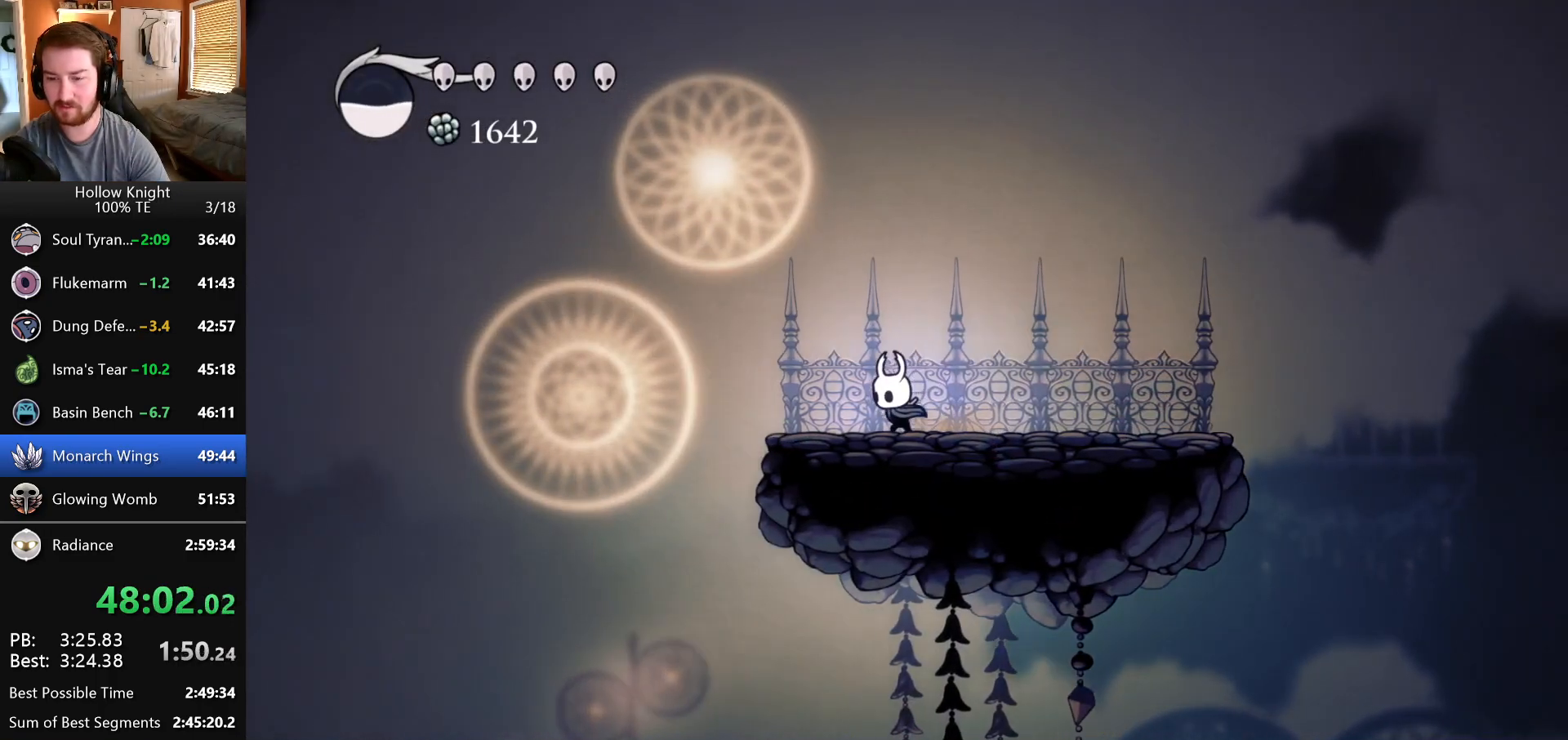
Gameplay with keyboard; each line is a JSON object with the keys held at the frame after it. "events" lists presses ("down") and releases ("up") of "down", "escape", "left", "return", "right" and "up" between this image and that frame as [ms after this image, input, new state], when the widget could be followed in between. No other keys are recorded. Mouse input is not recorded.
{"keys": ["left"], "events": []}
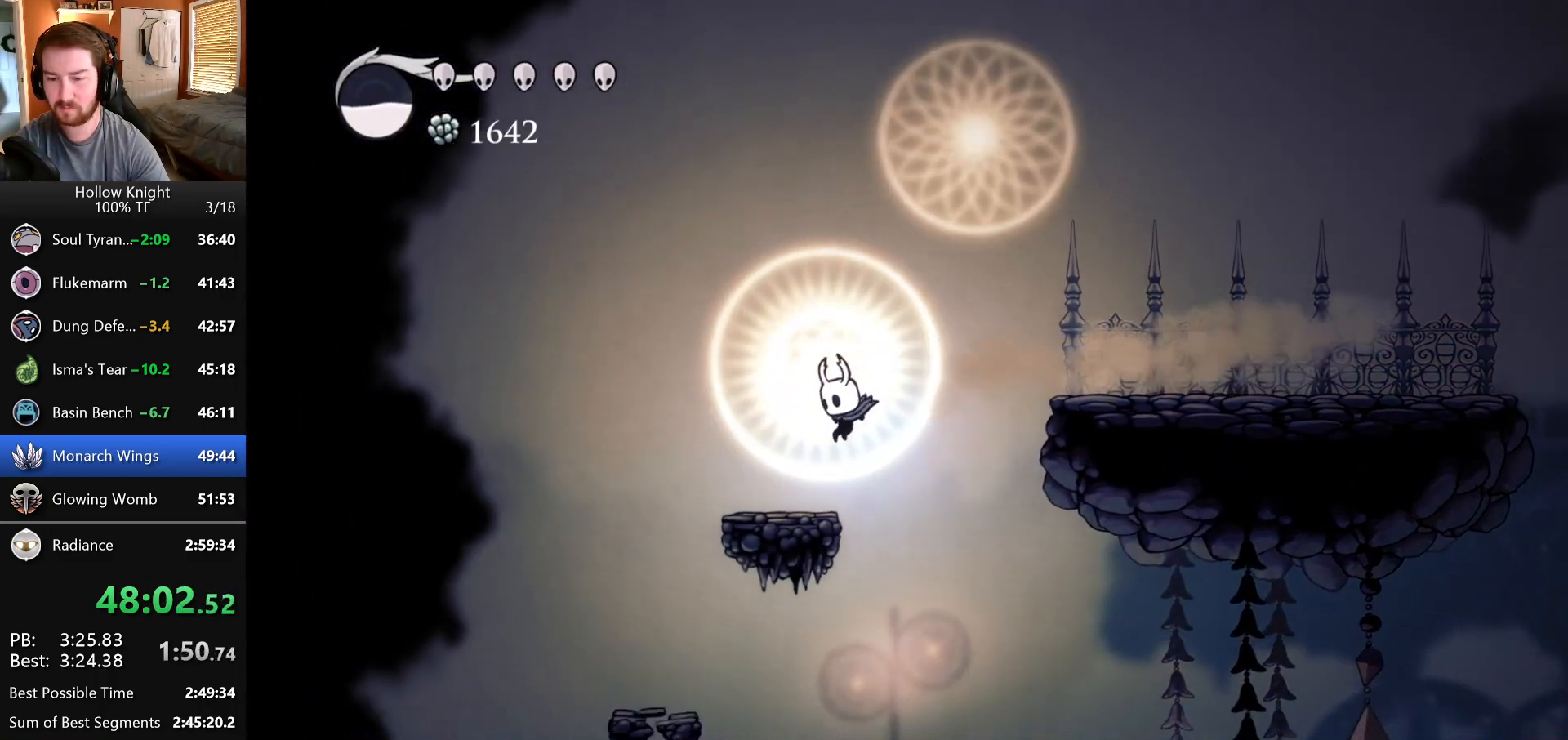
{"keys": ["left"], "events": []}
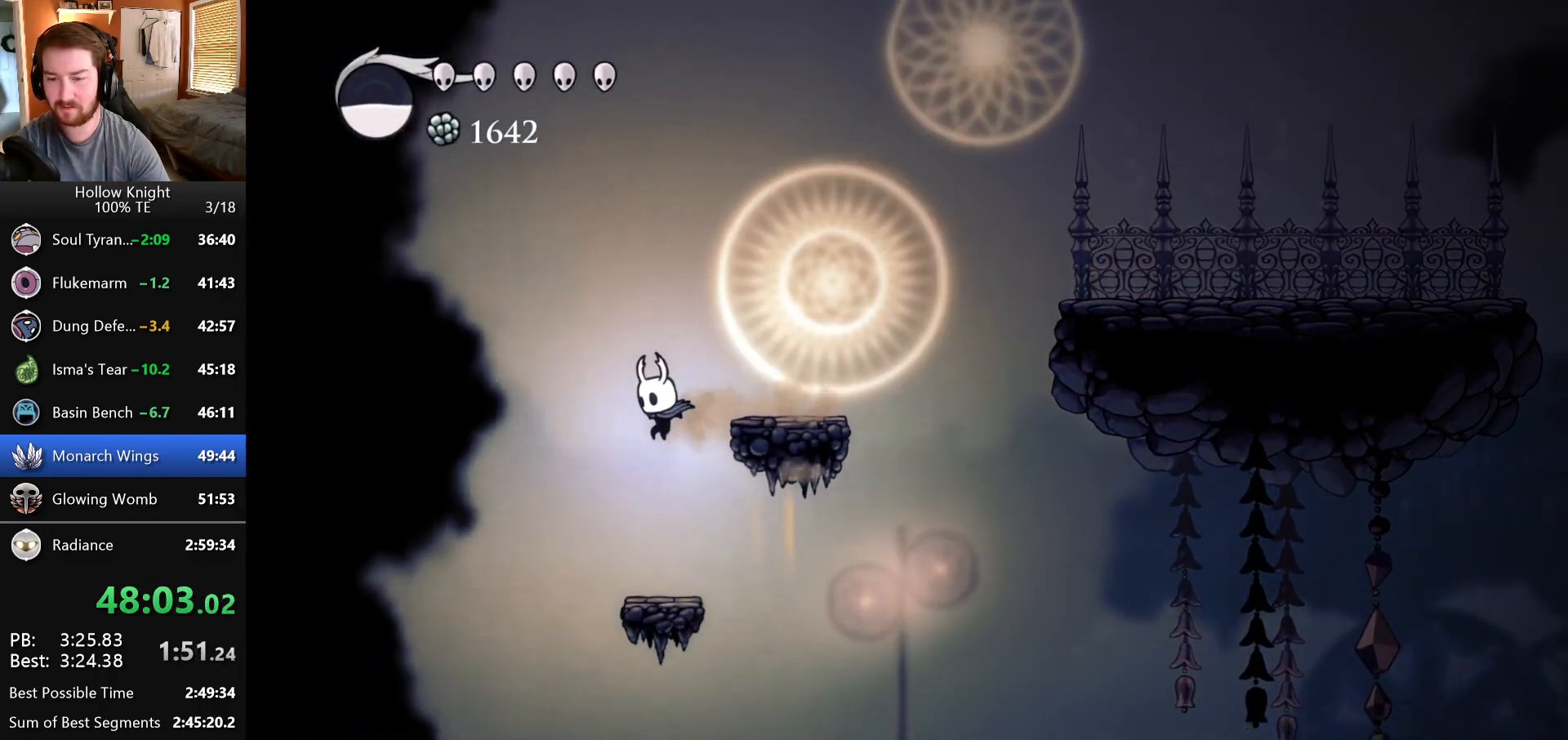
{"keys": ["right"], "events": [[300, "left", "up"], [483, "right", "down"]]}
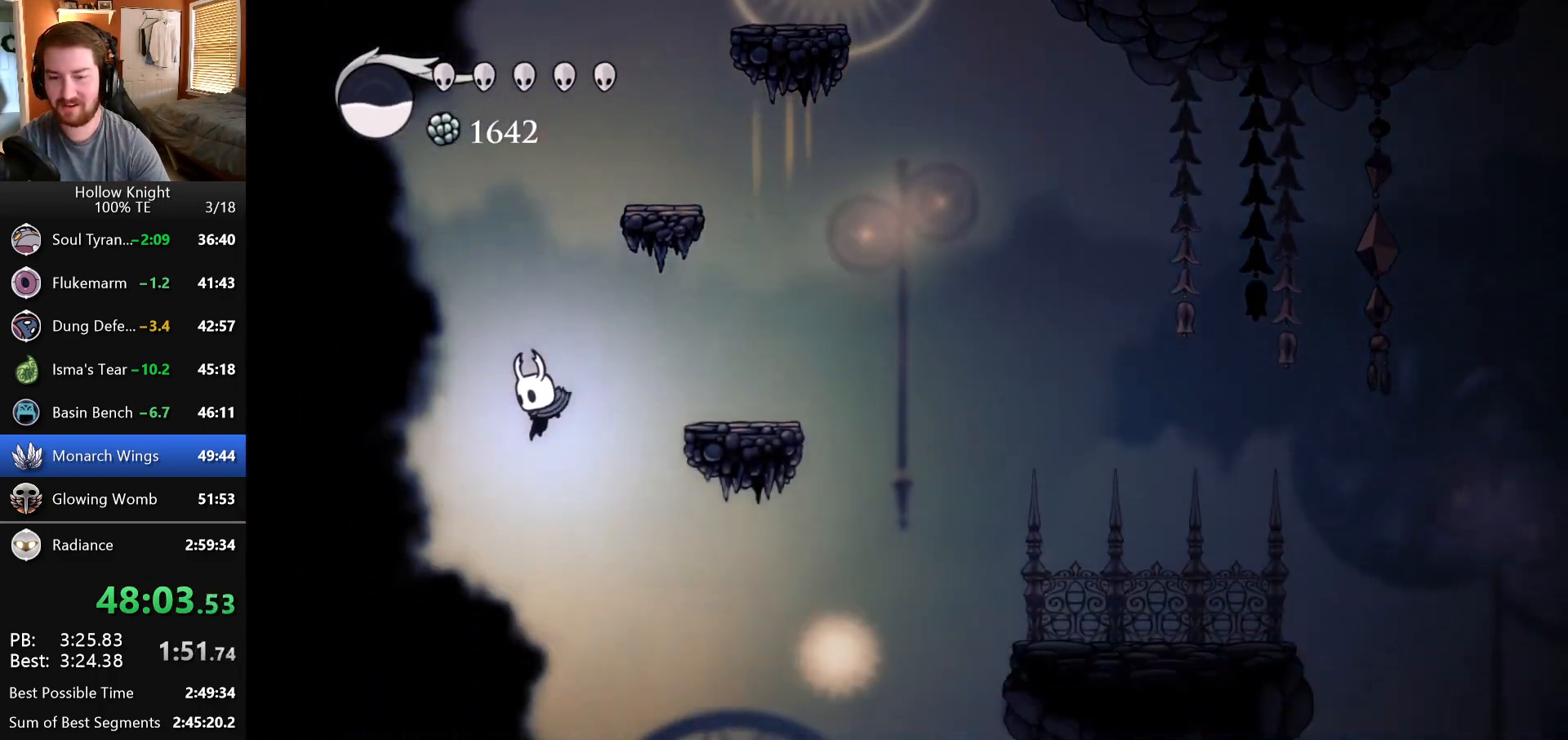
{"keys": [], "events": [[50, "right", "up"]]}
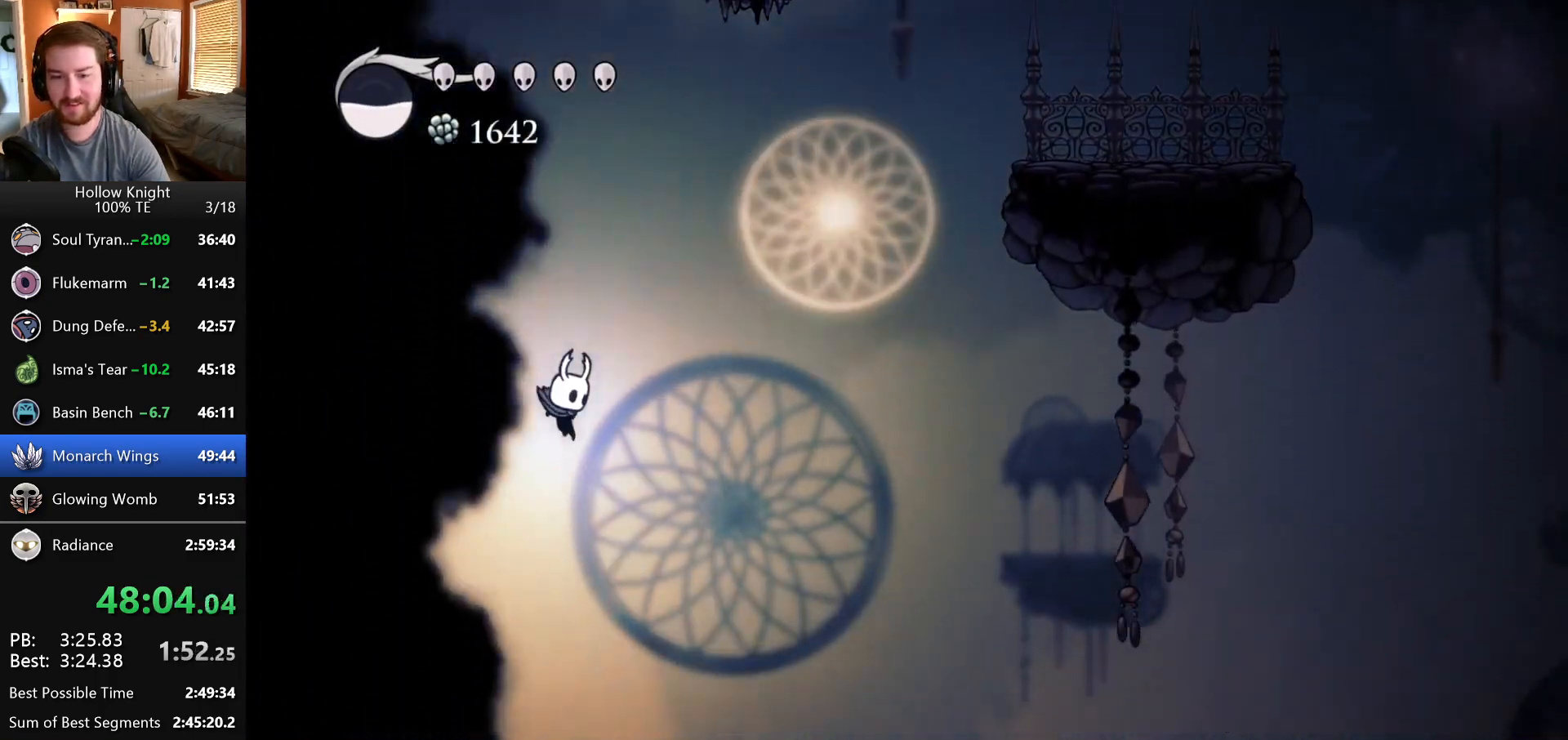
{"keys": [], "events": []}
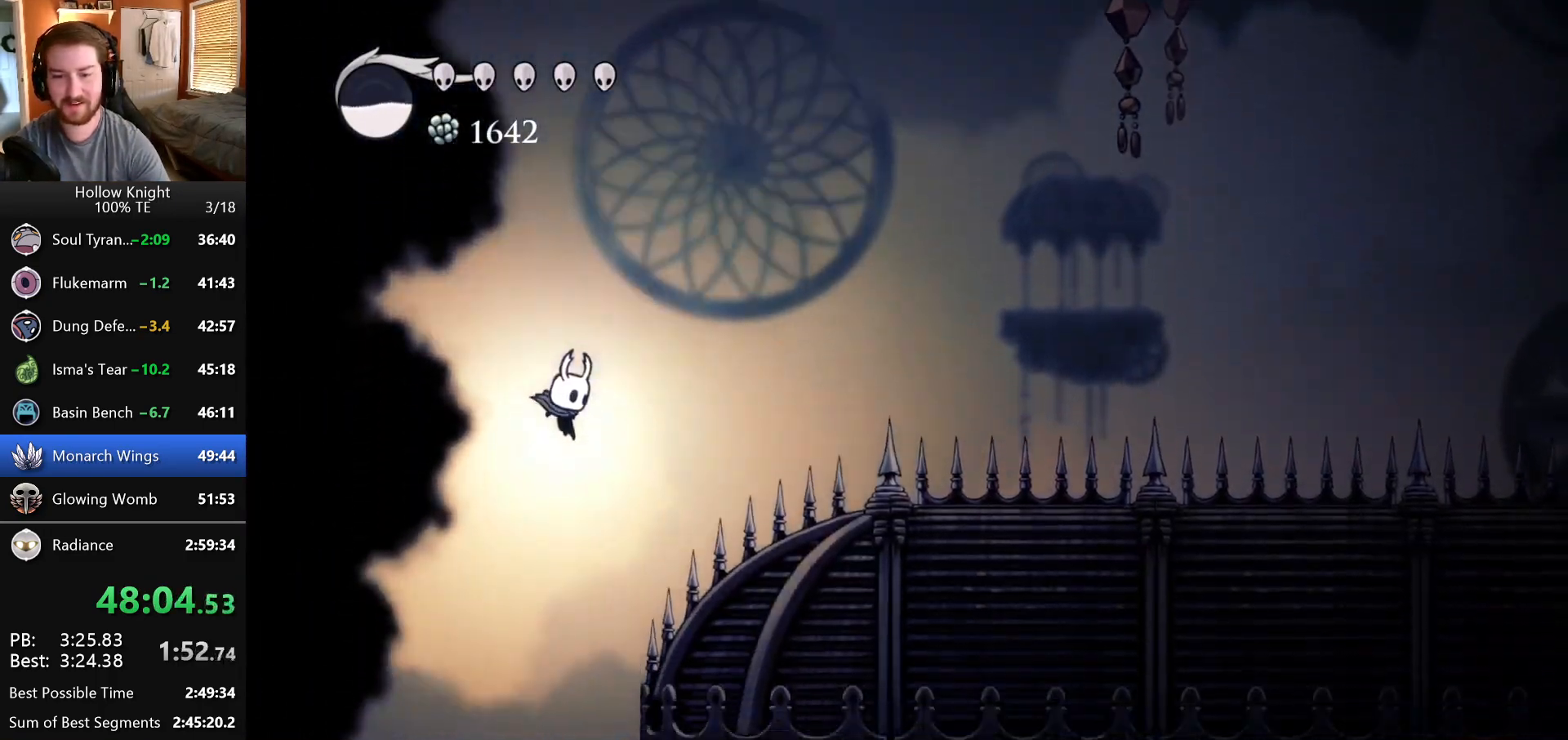
{"keys": [], "events": [[217, "right", "down"], [300, "right", "up"]]}
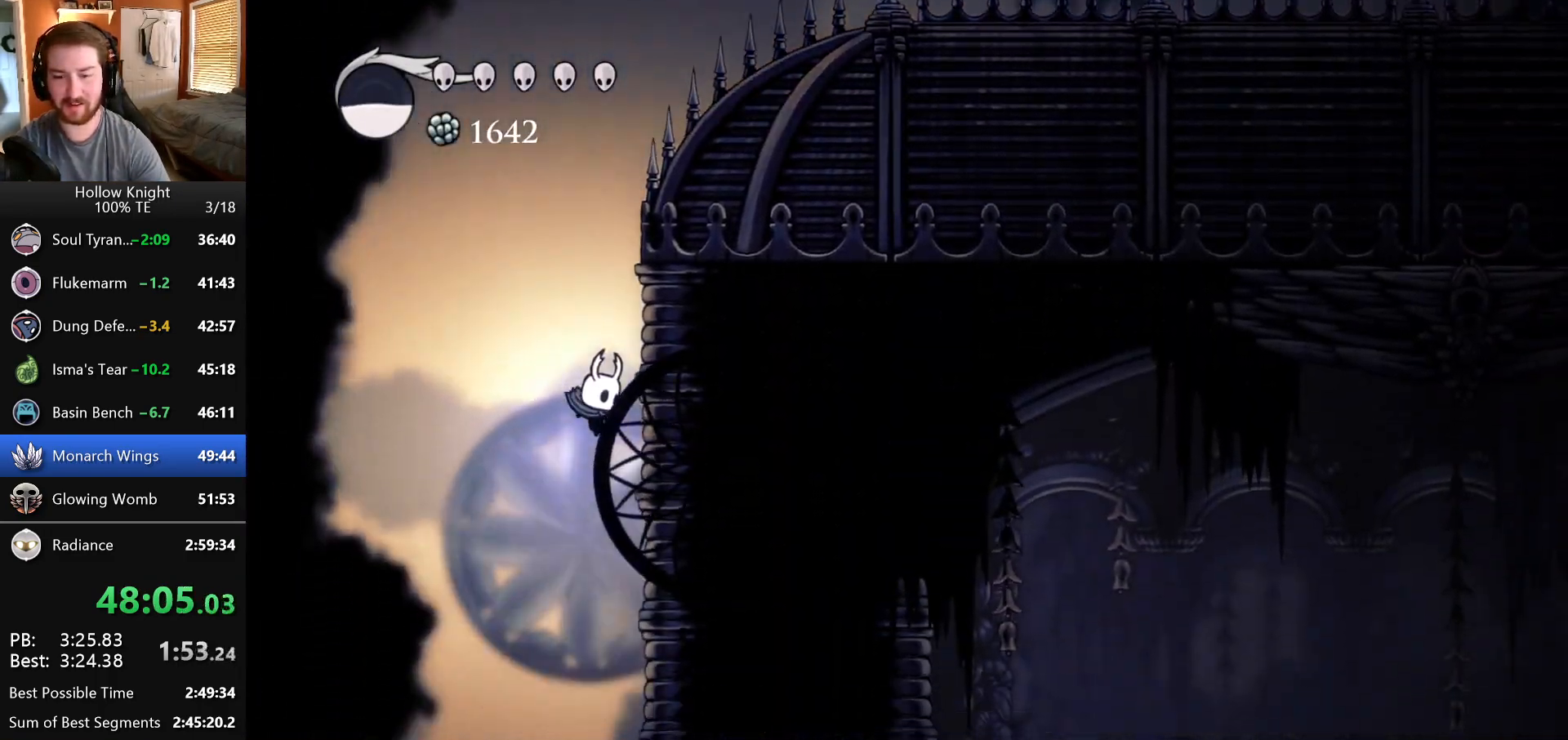
{"keys": ["right"], "events": [[433, "right", "down"]]}
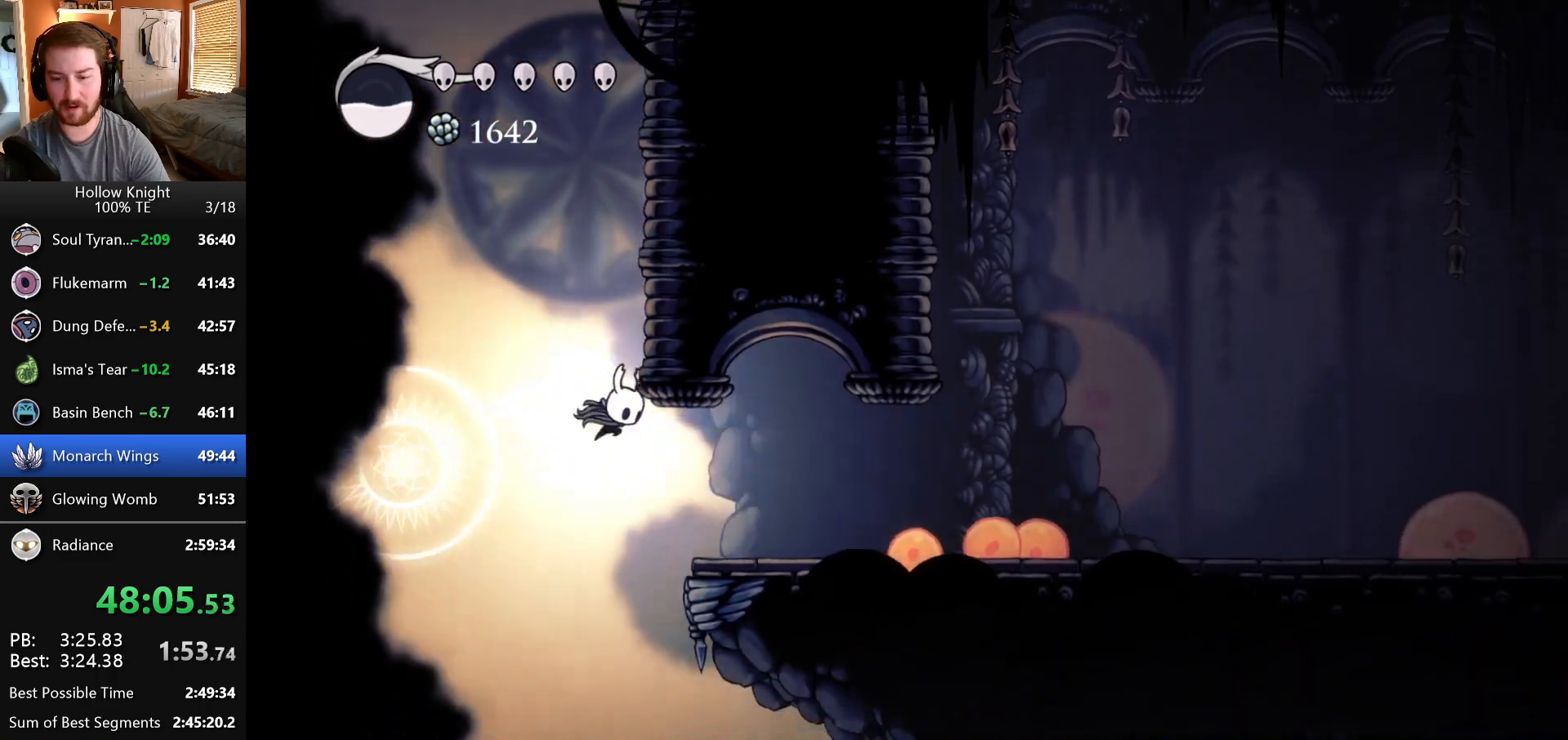
{"keys": ["right"], "events": []}
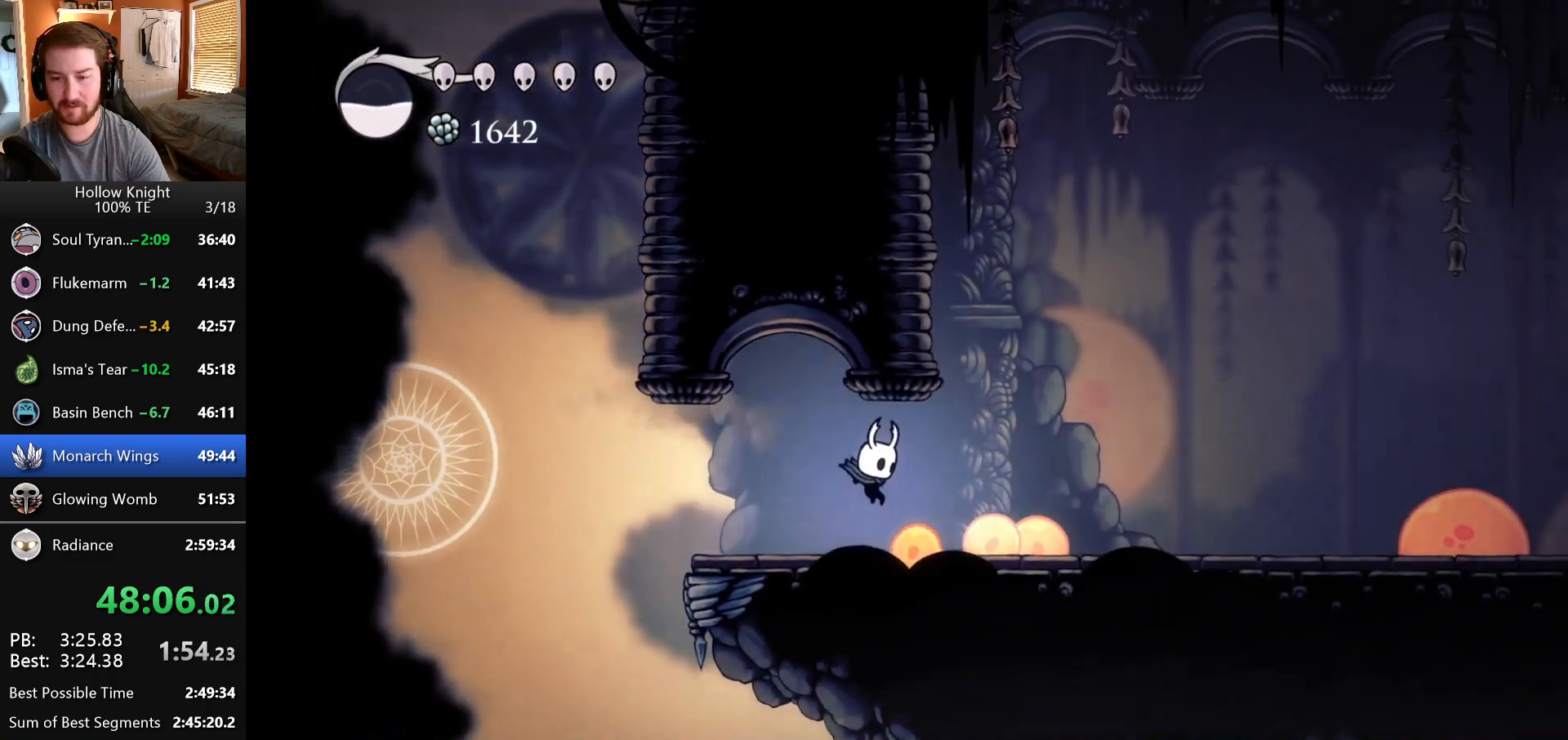
{"keys": ["right"], "events": []}
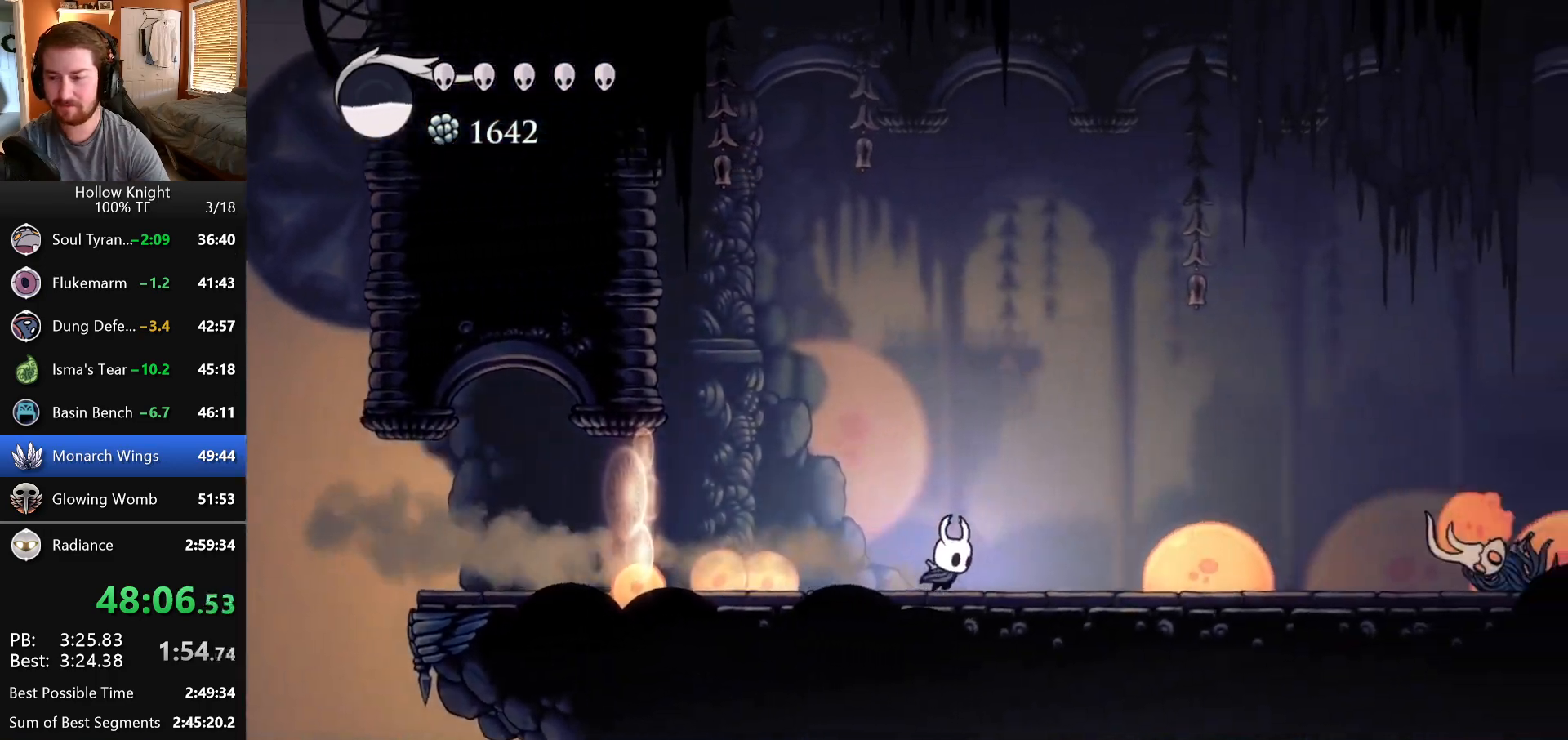
{"keys": ["right"], "events": []}
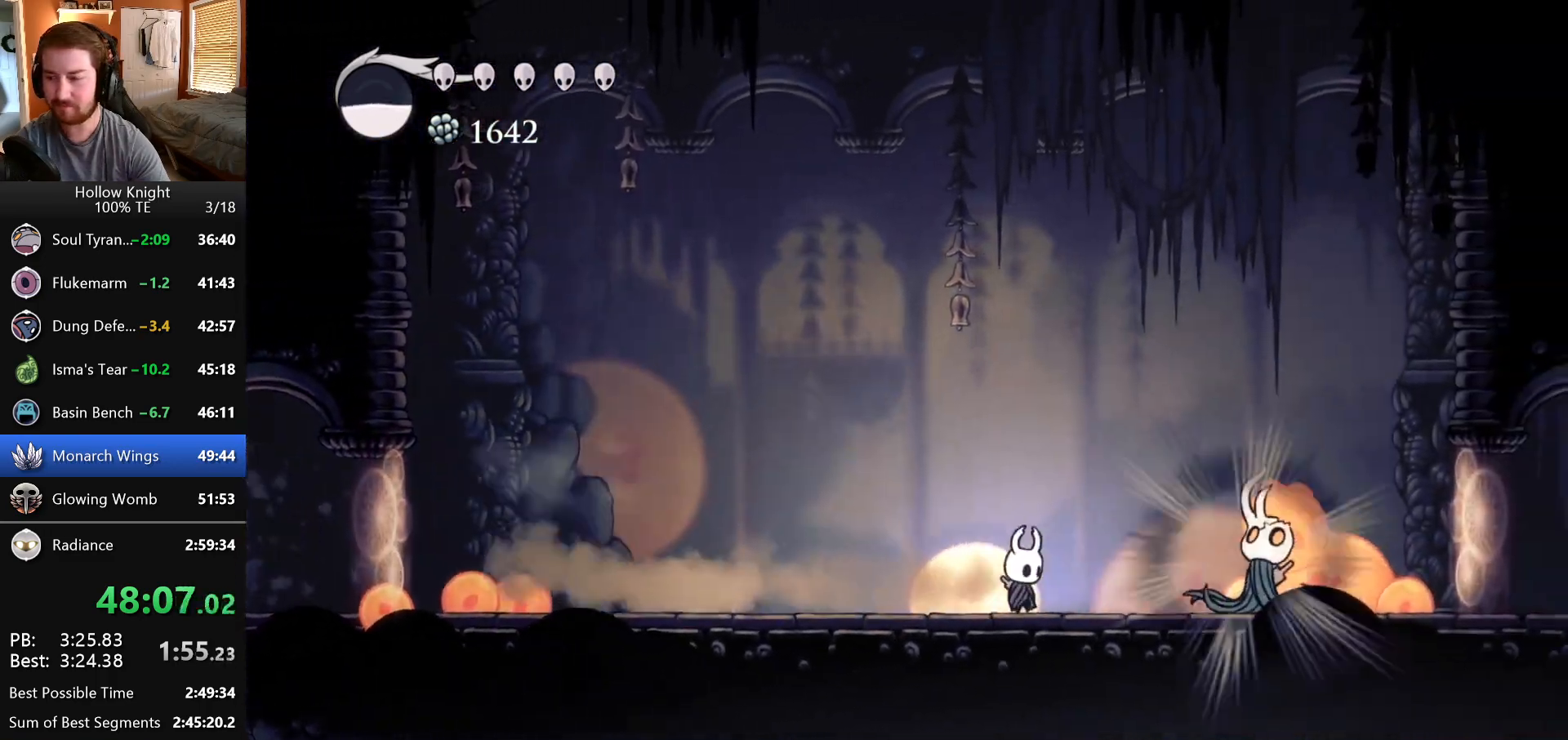
{"keys": ["right"], "events": [[317, "right", "up"], [483, "right", "down"]]}
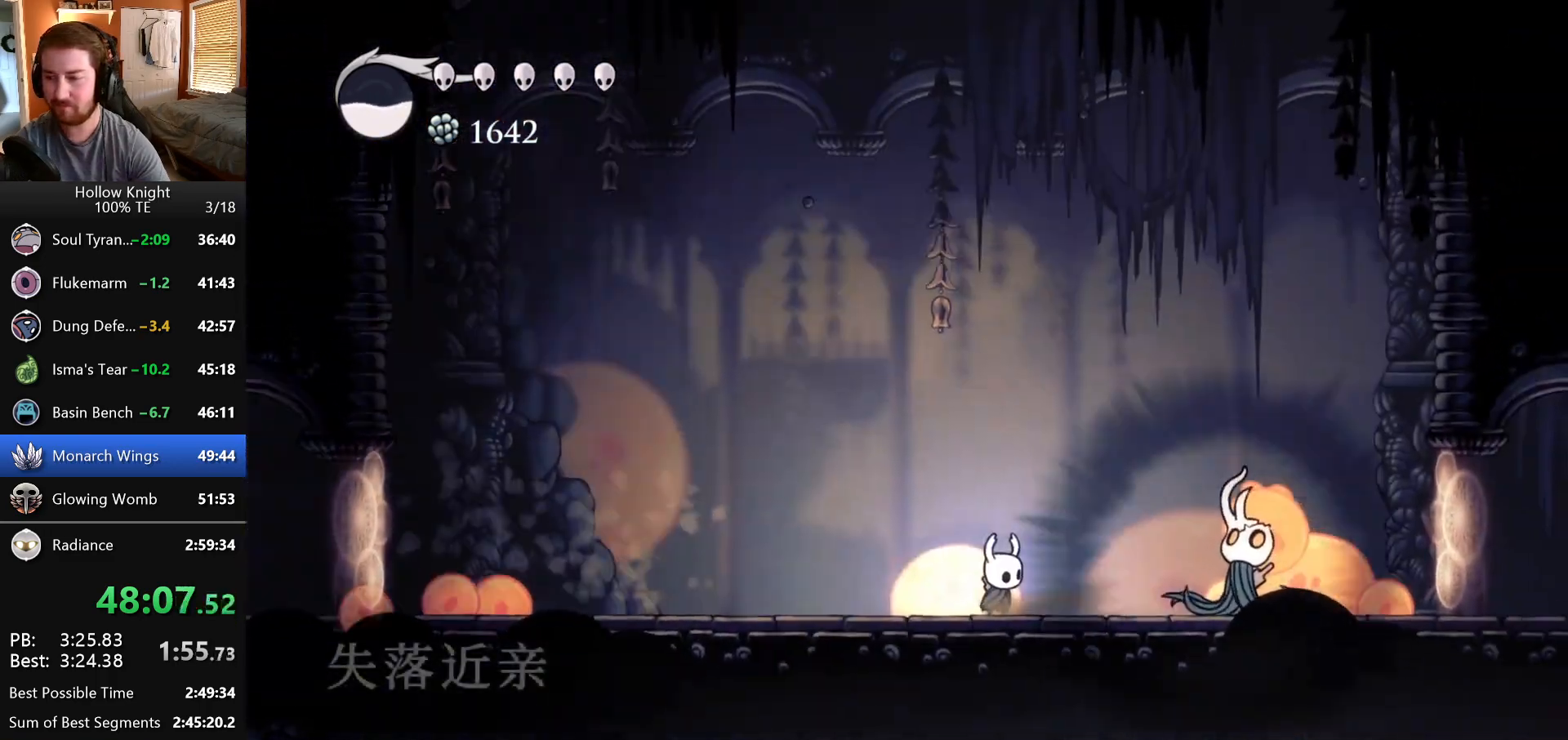
{"keys": ["right"], "events": []}
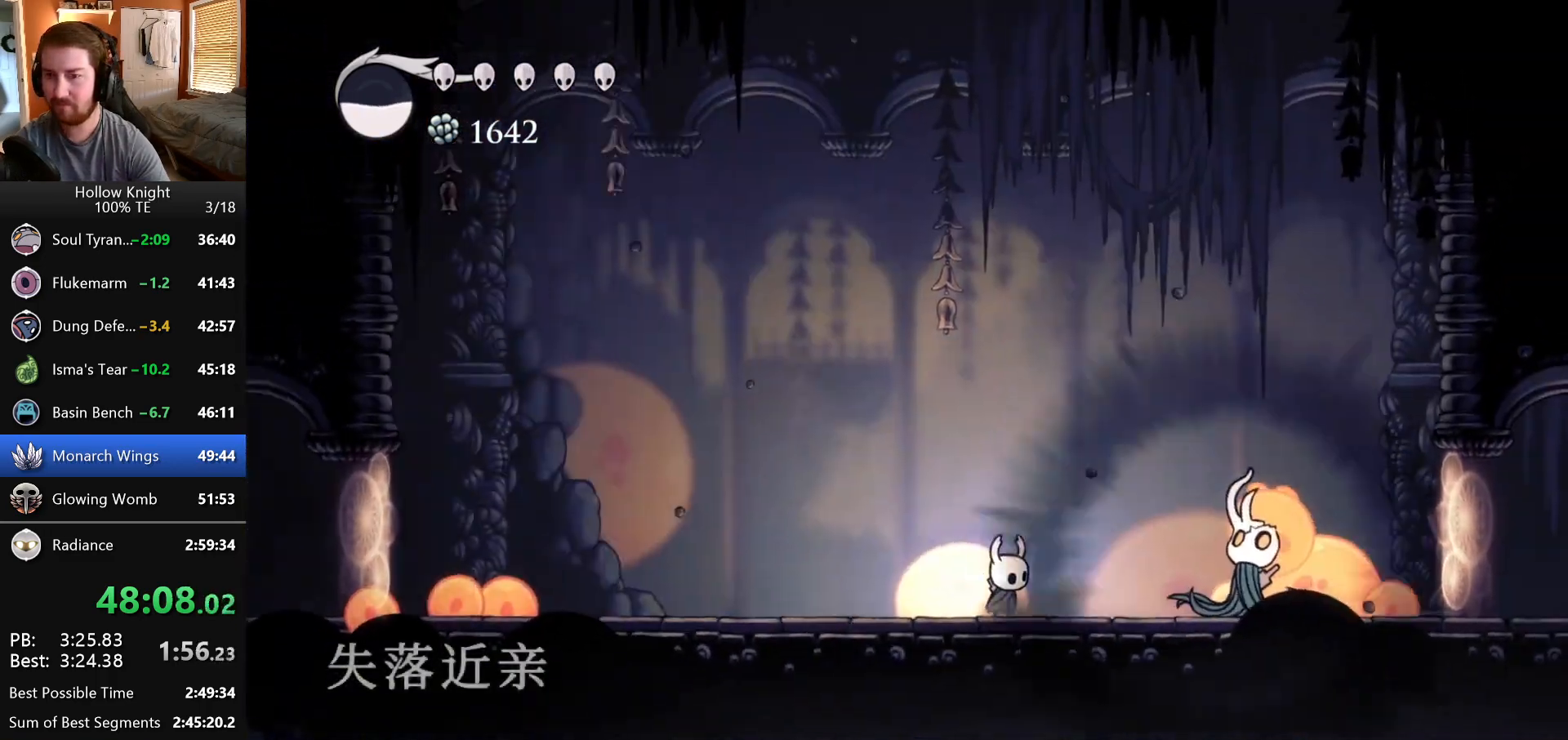
{"keys": ["right"], "events": []}
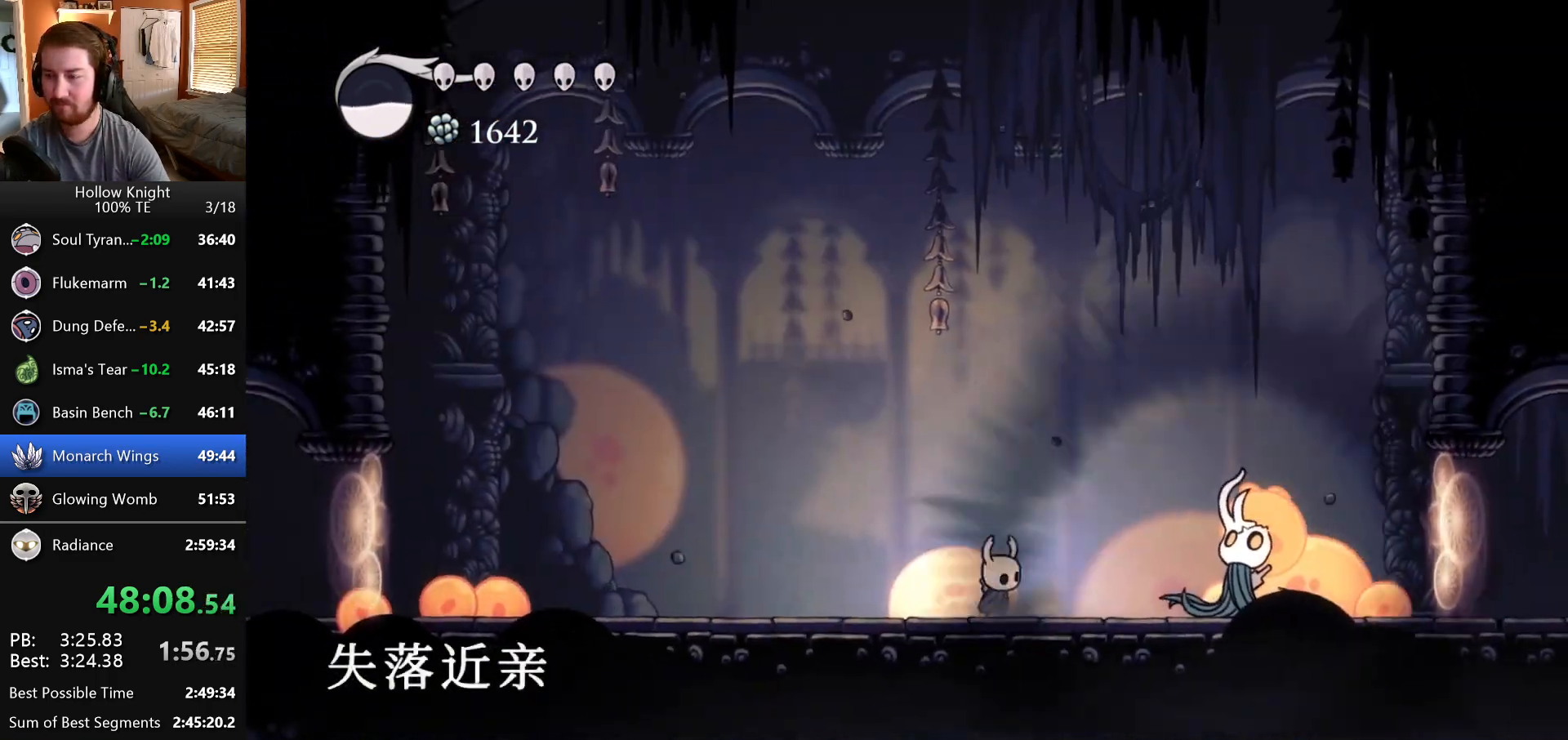
{"keys": ["right"], "events": []}
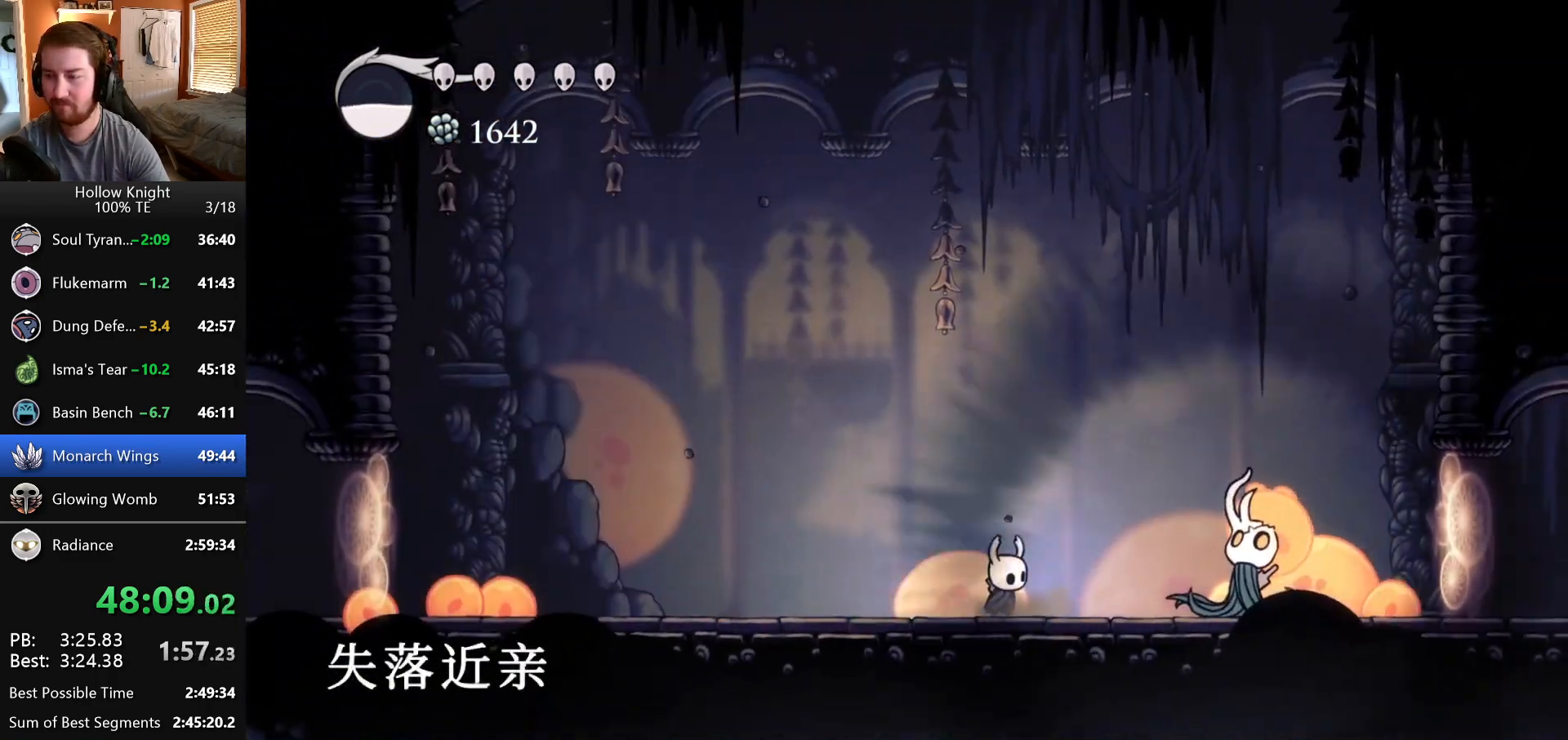
{"keys": ["right"], "events": []}
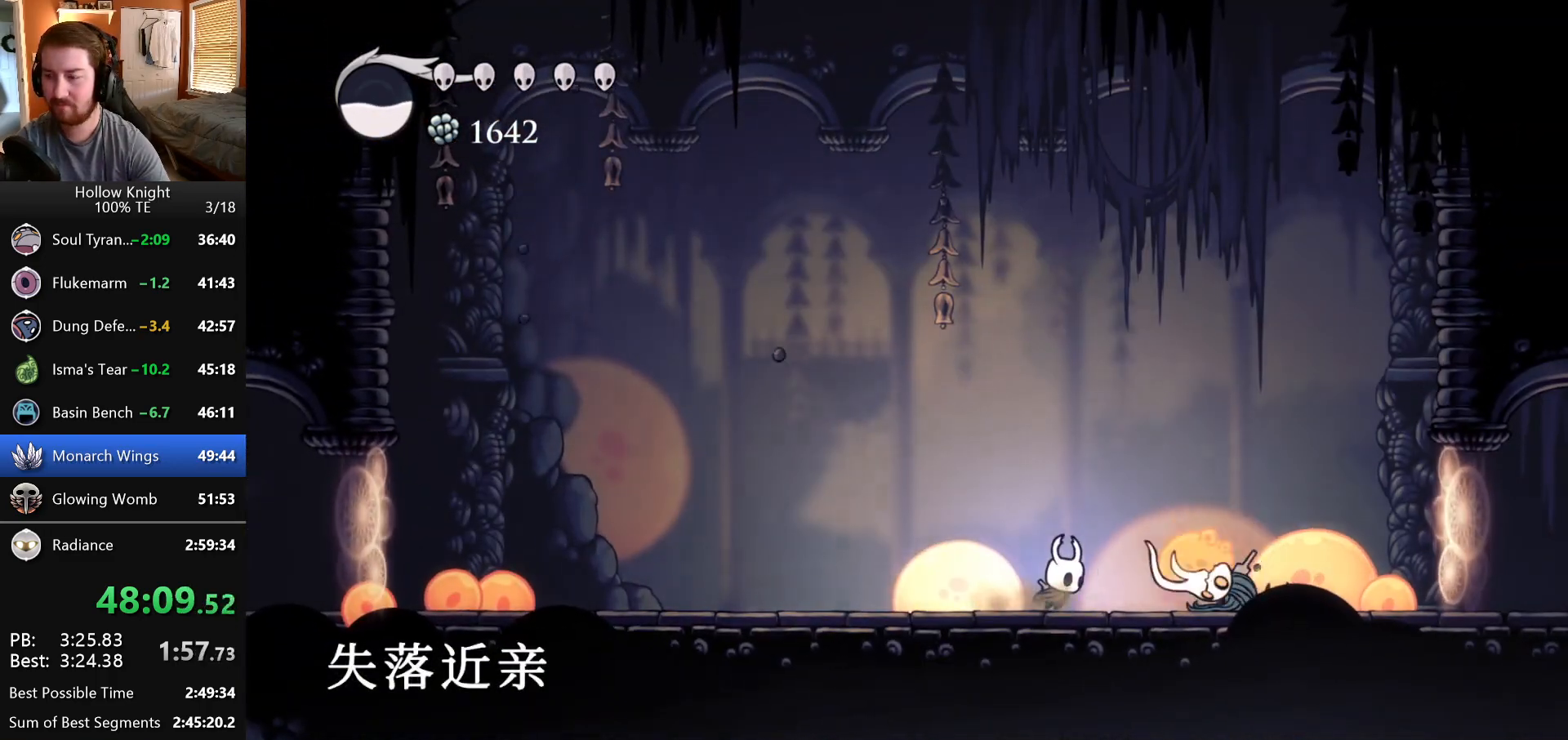
{"keys": [], "events": [[183, "right", "up"]]}
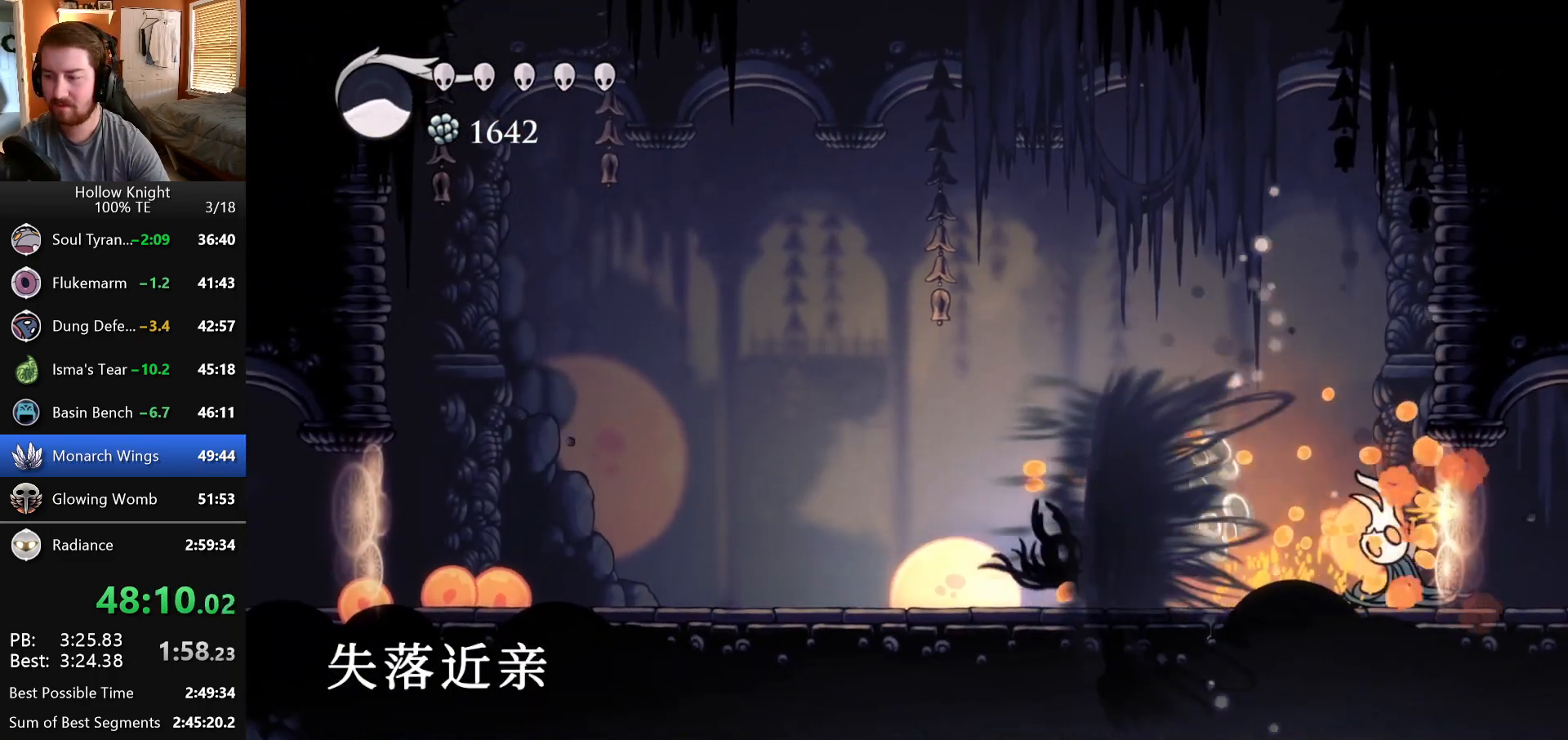
{"keys": ["right"], "events": [[200, "left", "down"], [383, "left", "up"], [383, "right", "down"]]}
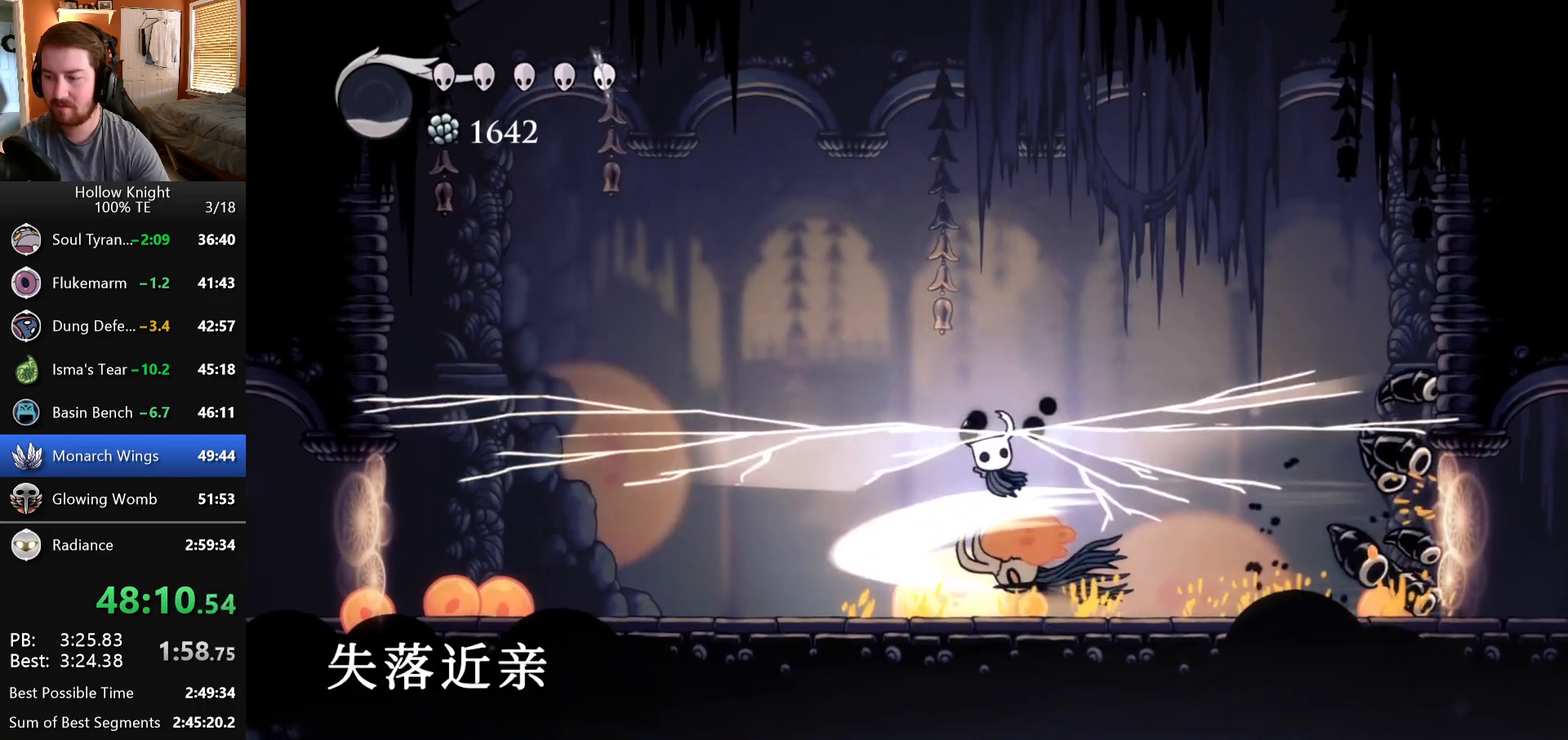
{"keys": ["left"], "events": [[83, "left", "down"], [83, "right", "up"], [283, "left", "up"], [450, "left", "down"]]}
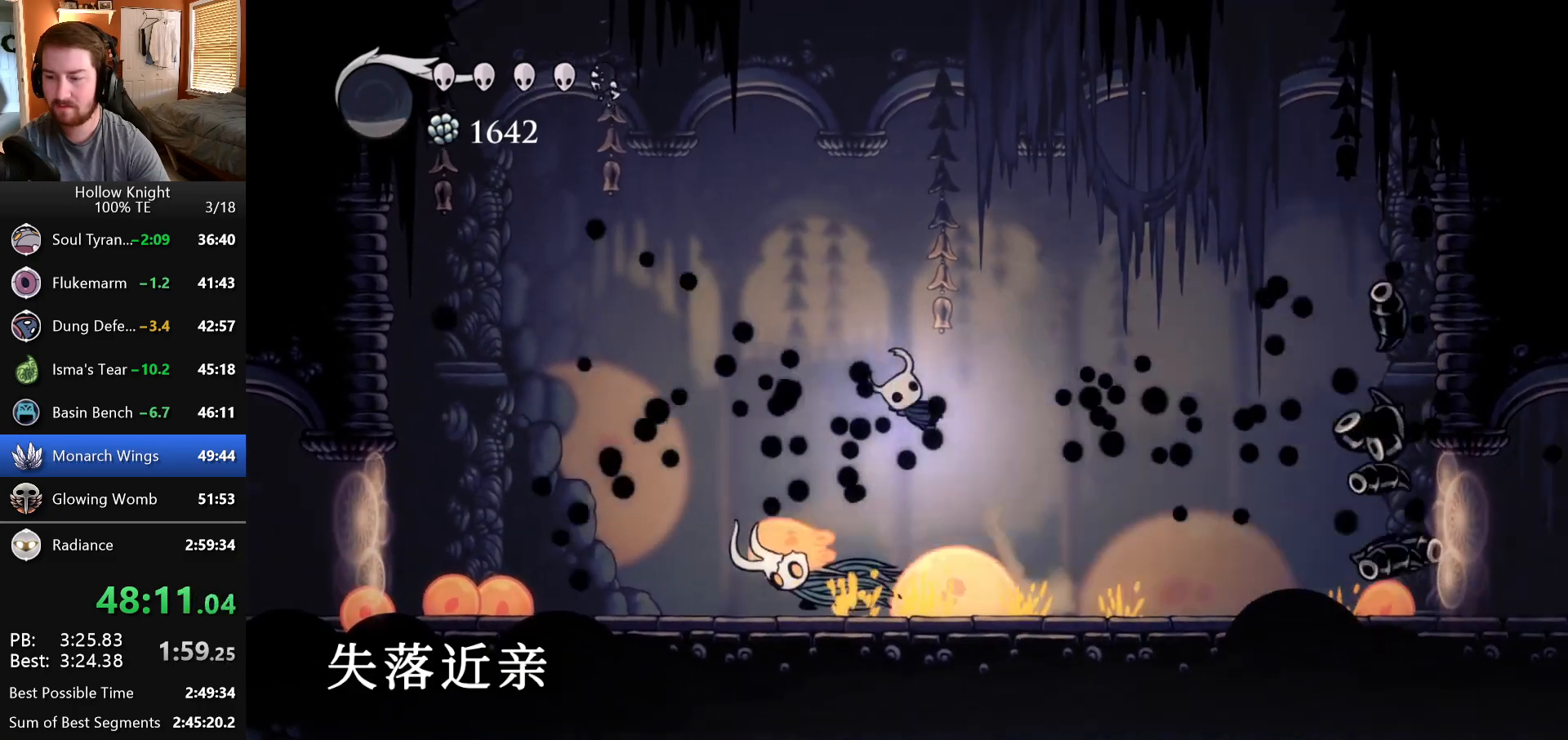
{"keys": ["left"], "events": []}
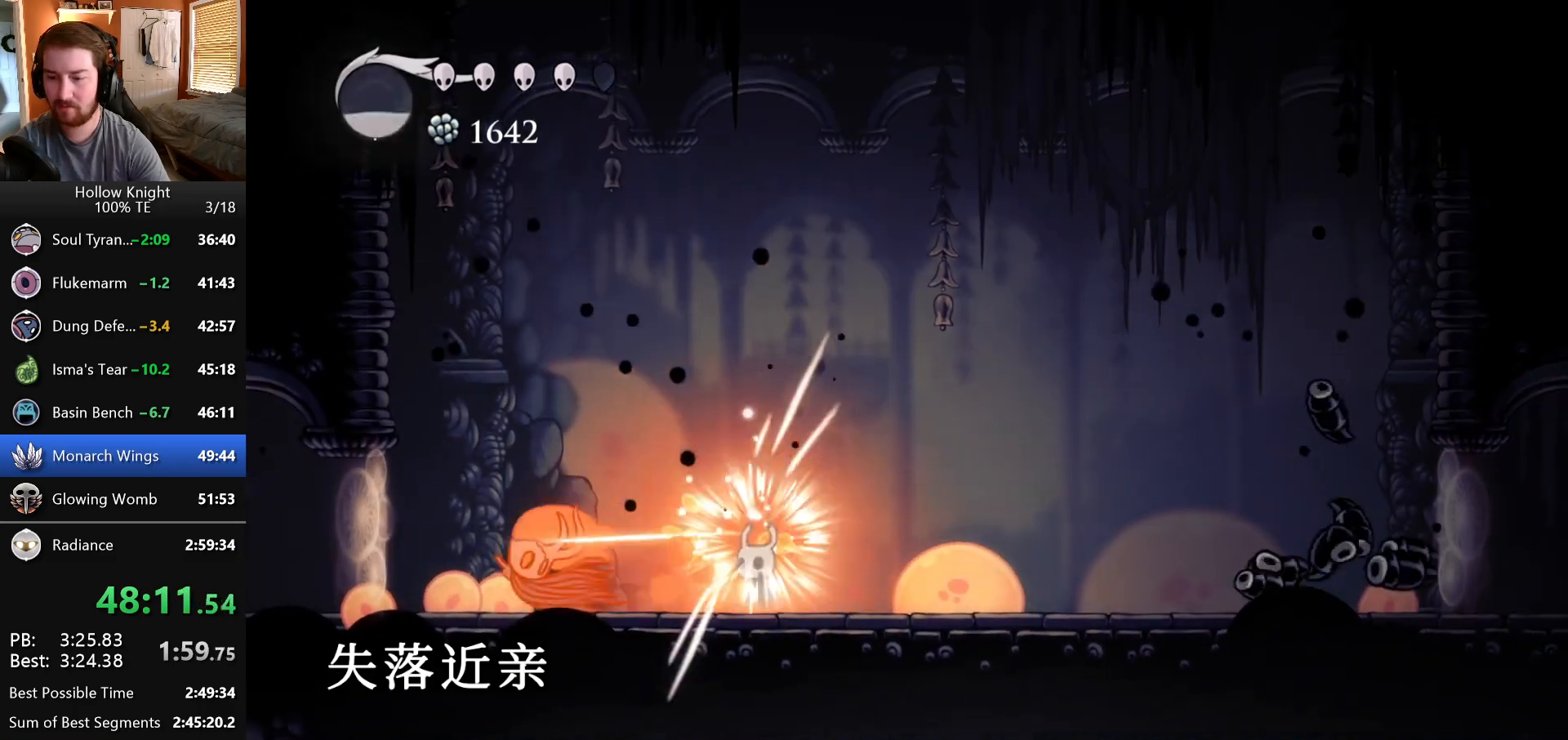
{"keys": ["left"], "events": [[67, "left", "up"], [150, "left", "down"]]}
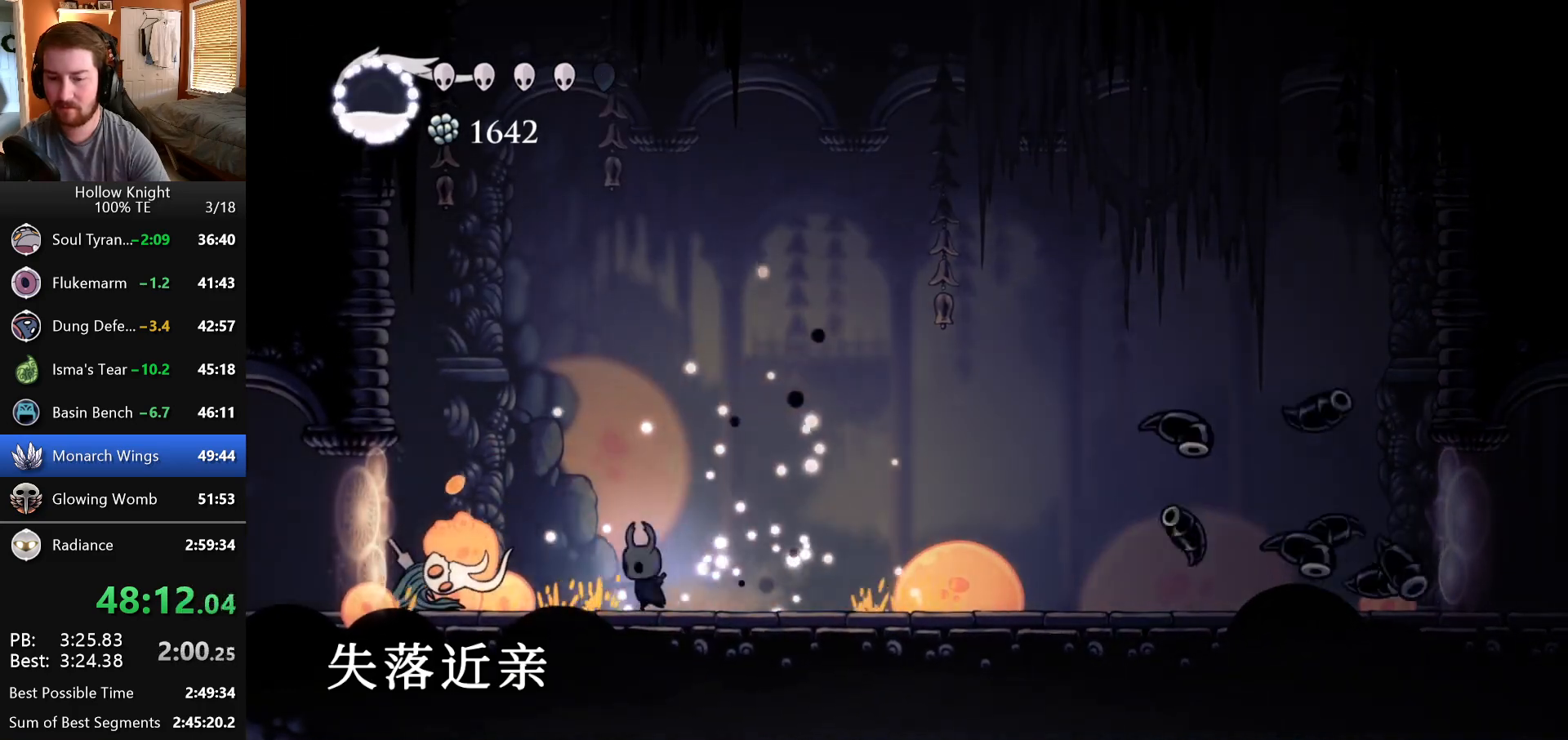
{"keys": ["left"], "events": []}
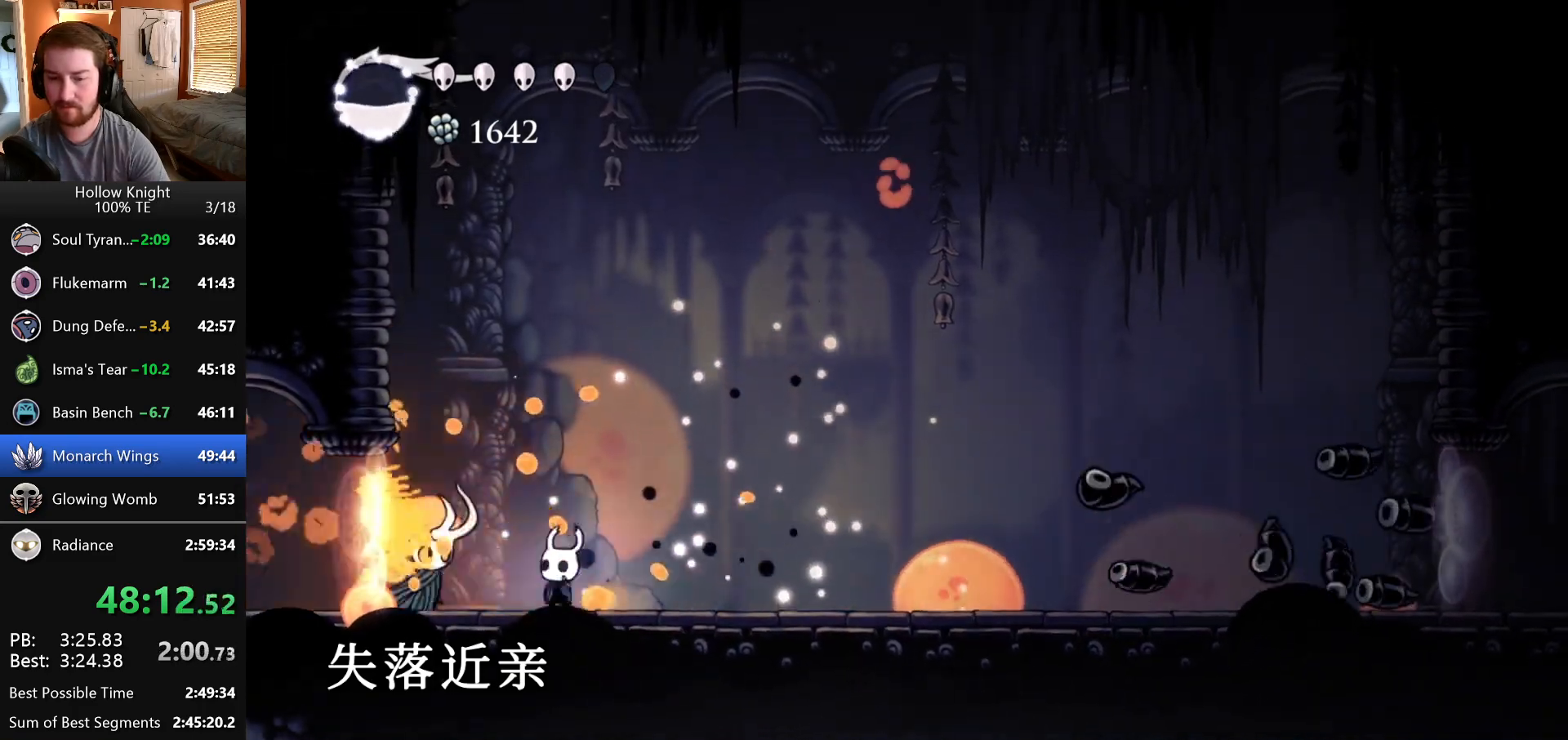
{"keys": ["right"], "events": [[83, "left", "up"], [83, "right", "down"]]}
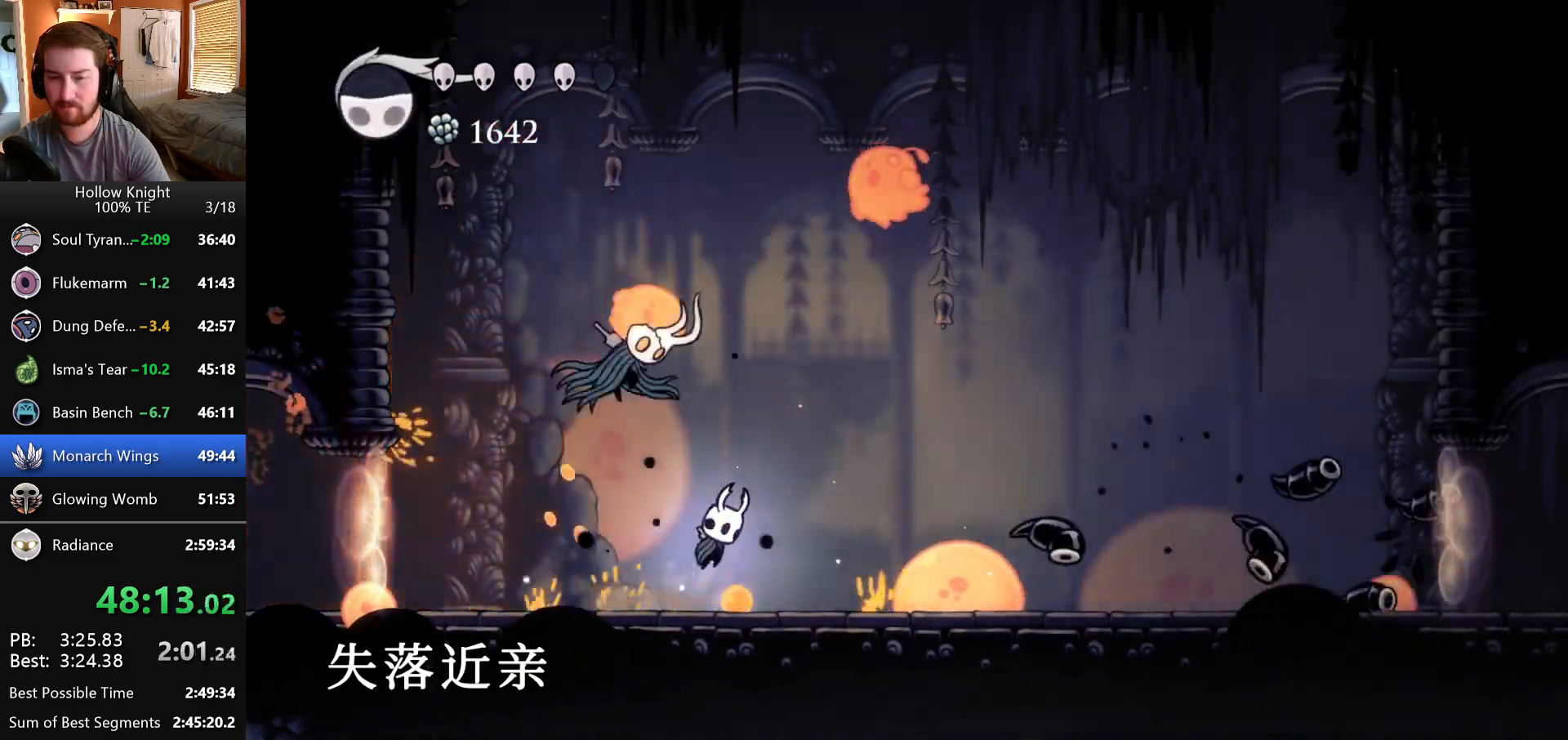
{"keys": [], "events": [[467, "right", "up"]]}
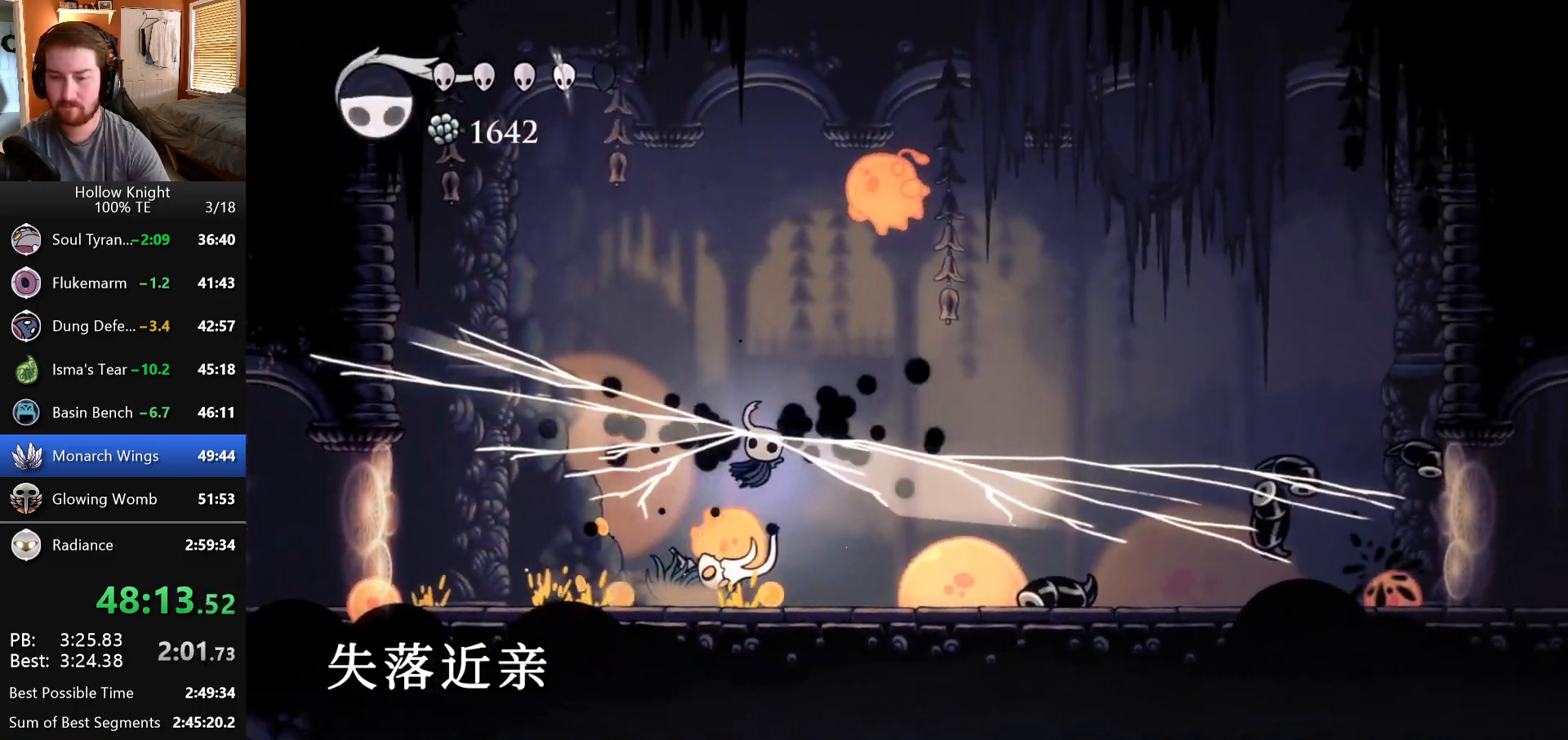
{"keys": ["left"], "events": [[200, "left", "down"]]}
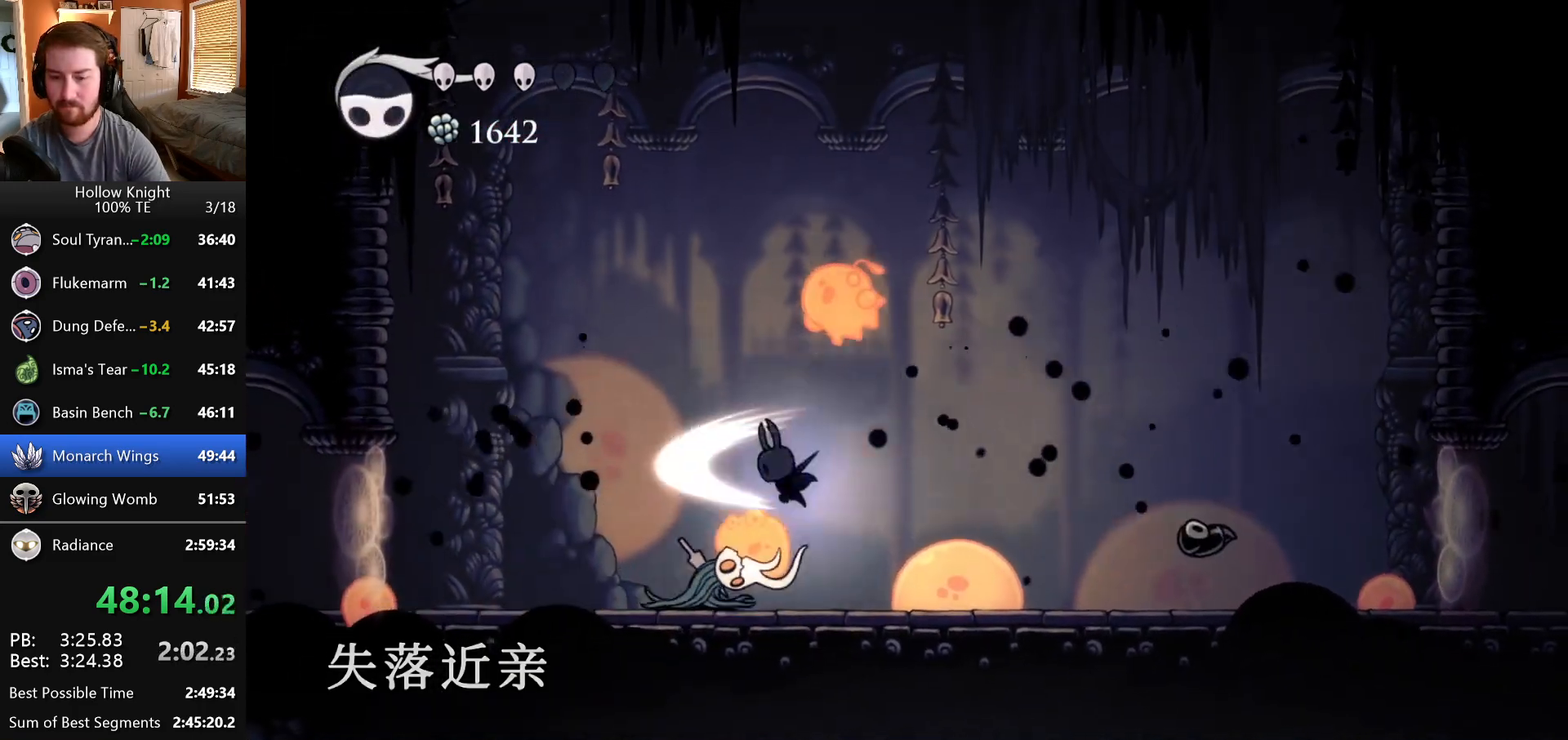
{"keys": ["up"], "events": [[183, "left", "up"], [250, "right", "down"], [267, "up", "down"], [433, "right", "up"]]}
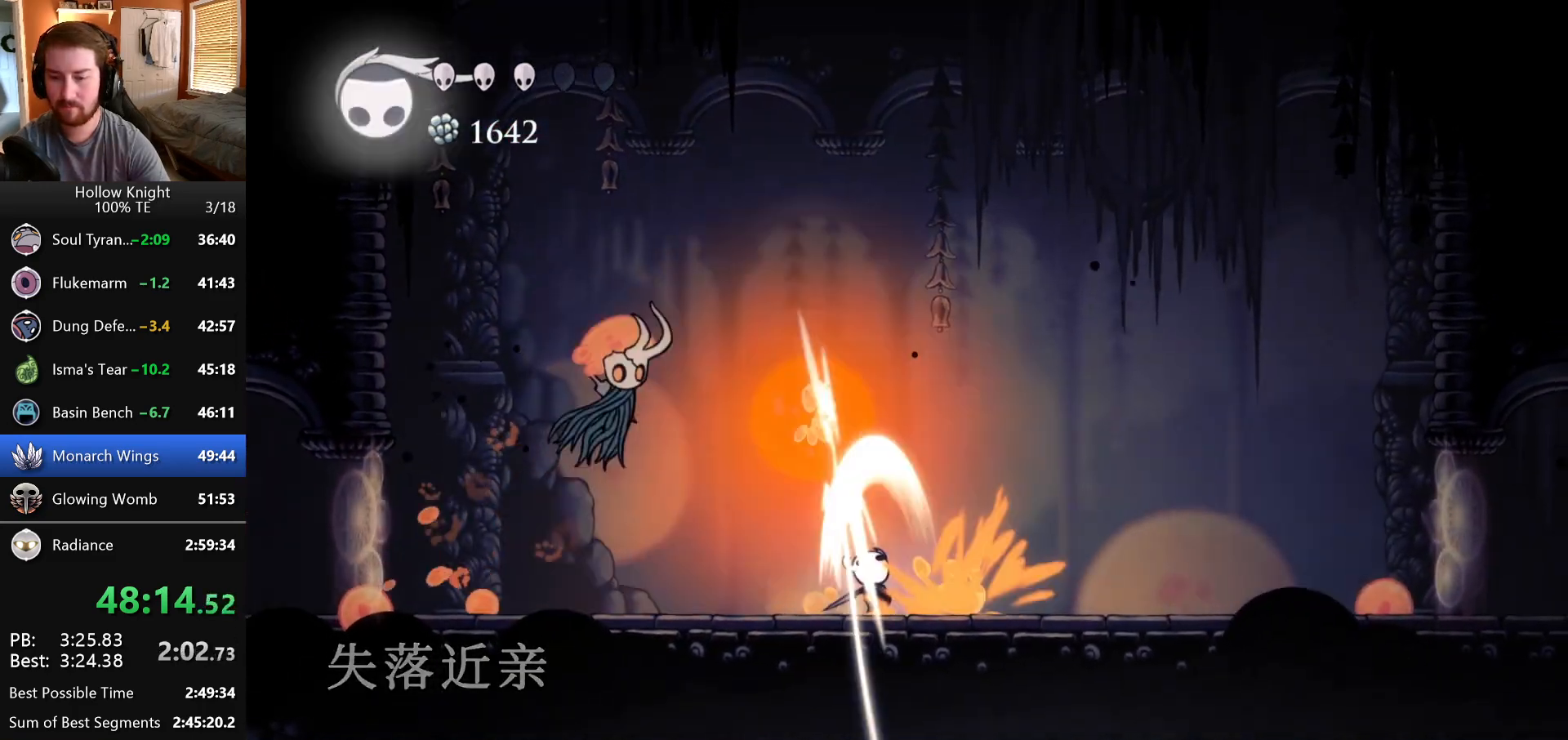
{"keys": ["left"], "events": [[83, "right", "down"], [217, "up", "up"], [500, "left", "down"], [500, "right", "up"]]}
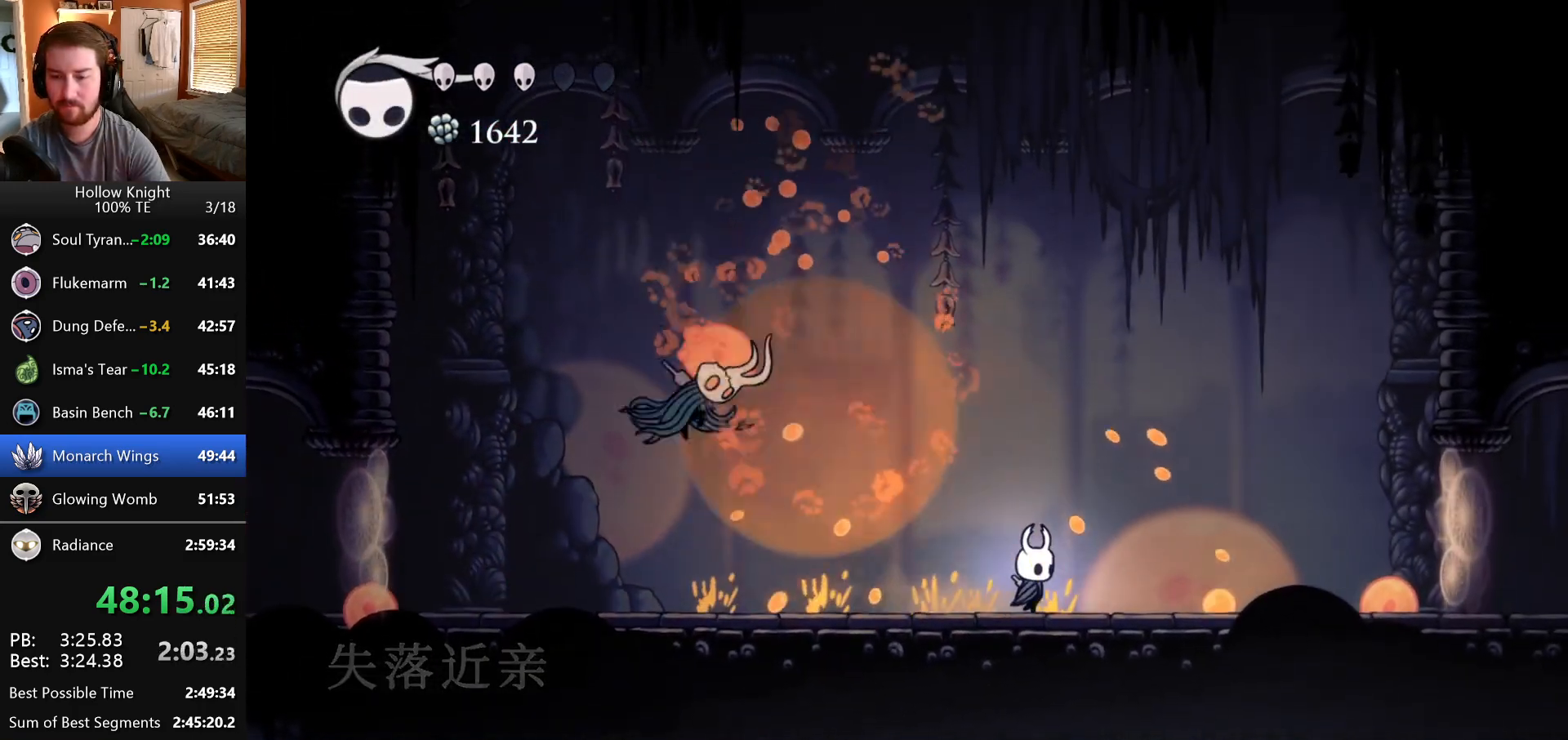
{"keys": ["left"], "events": []}
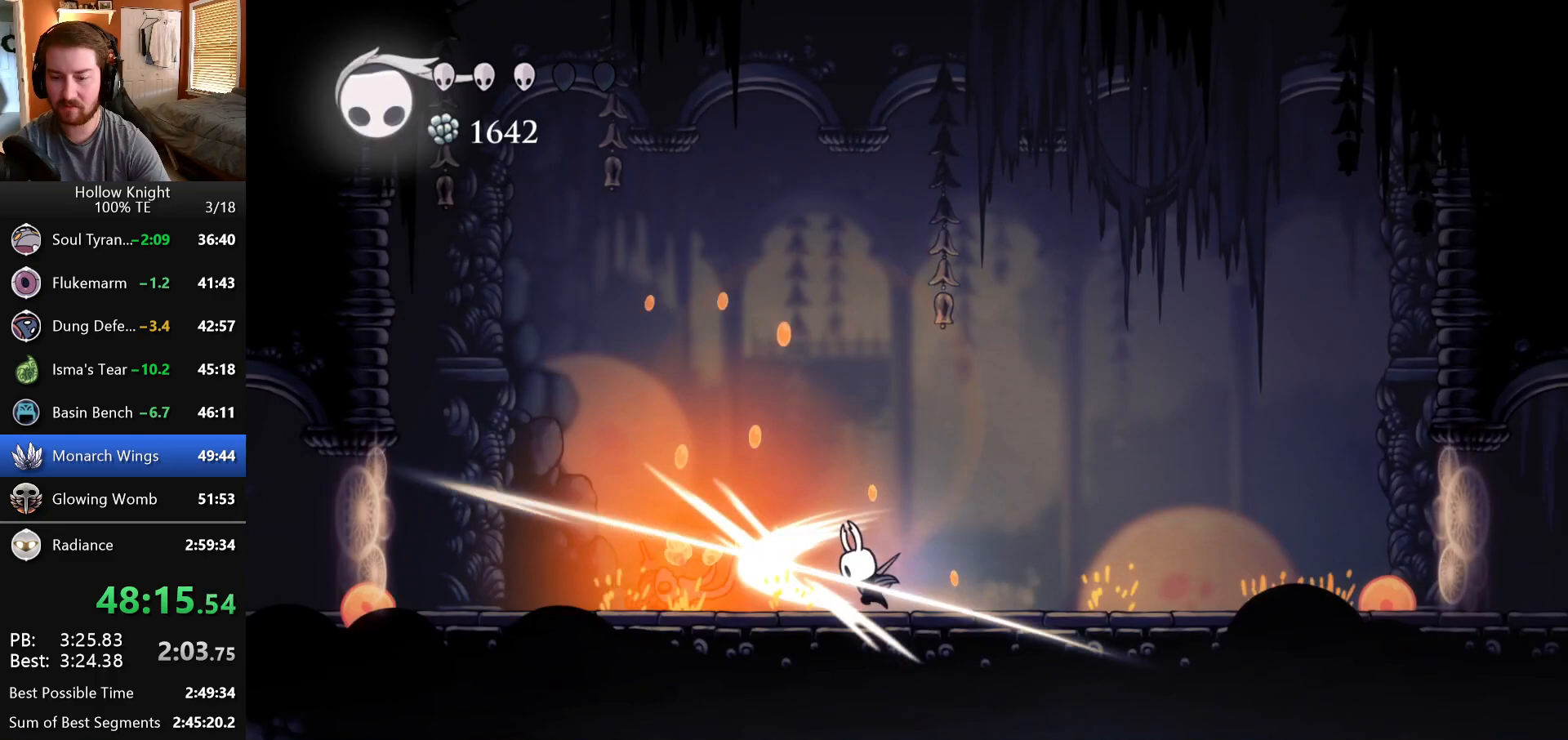
{"keys": ["left"], "events": []}